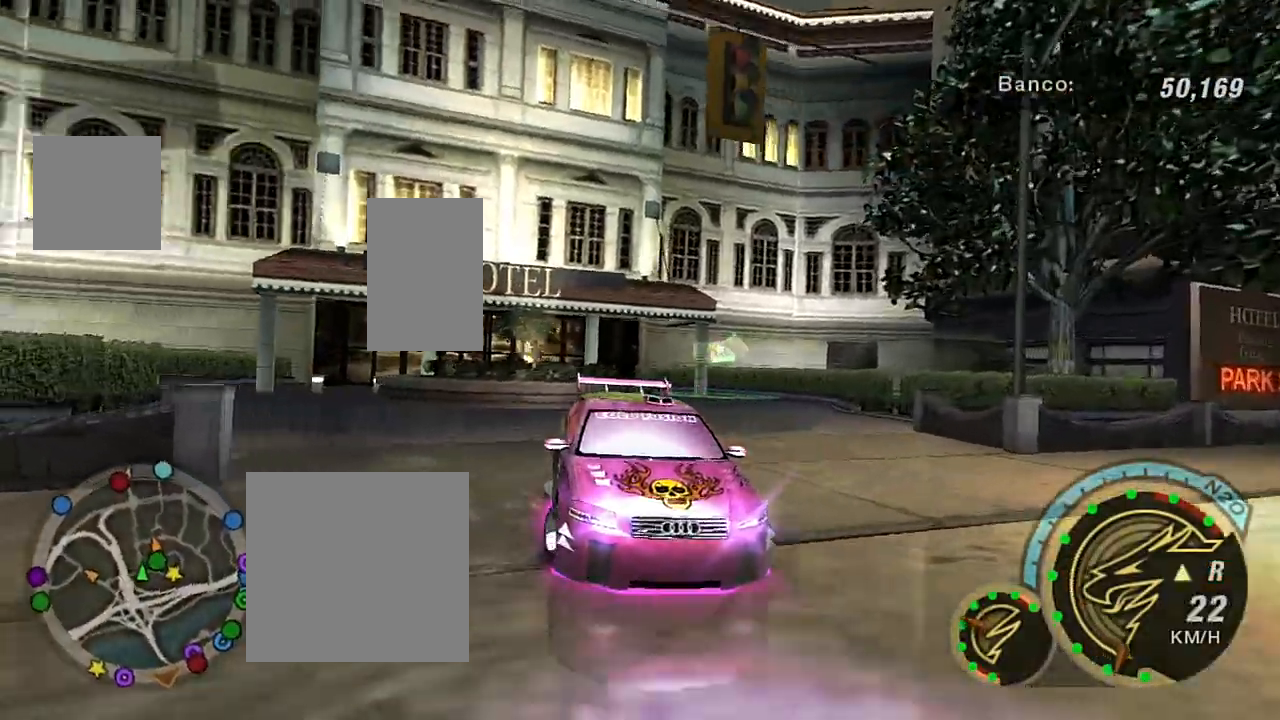
Gameplay with a controller (Xbox layout); each line is a JSON object with the inputs held at the frame after it. "events" lists button and stick changes between this image and that frame as [ms after this image, input, new state], when the widget could be followed in between.
{"buttons": ["R3"], "left_stick": "down-left", "right_stick": "center", "events": [[501, "L2", "up"]]}
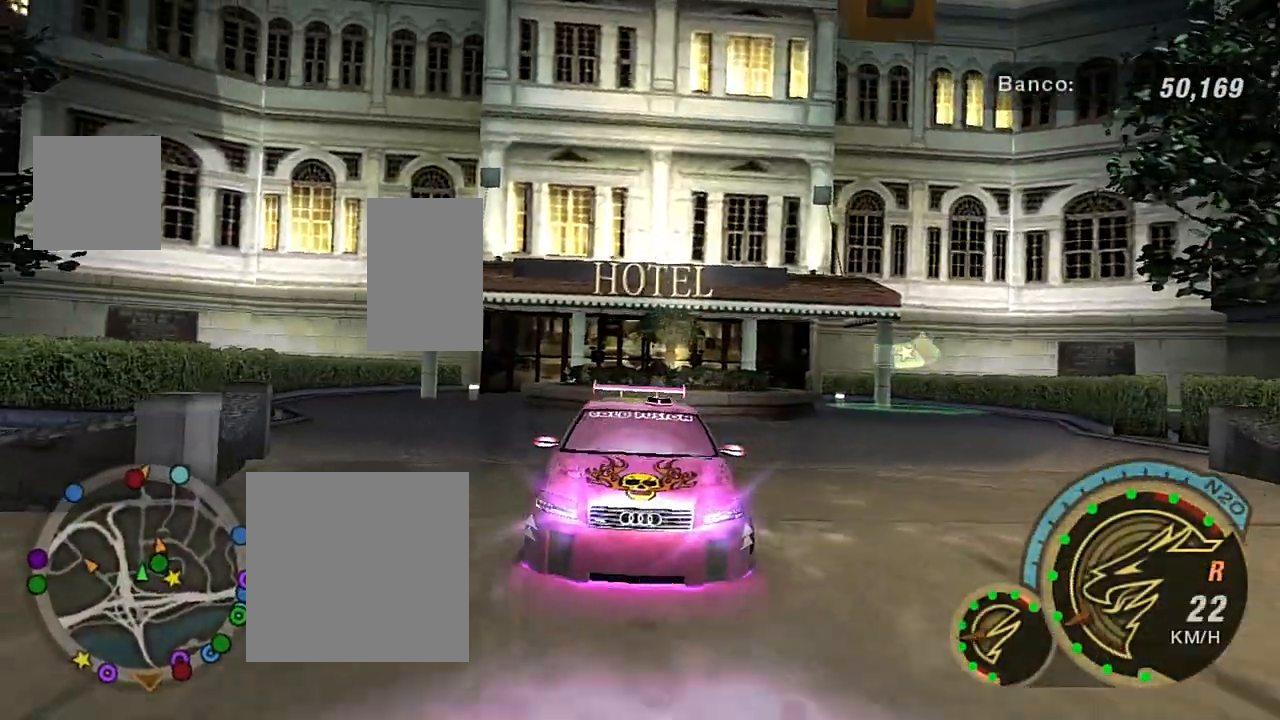
{"buttons": ["L2", "R3"], "left_stick": "down-left", "right_stick": "center", "events": [[400, "L2", "down"]]}
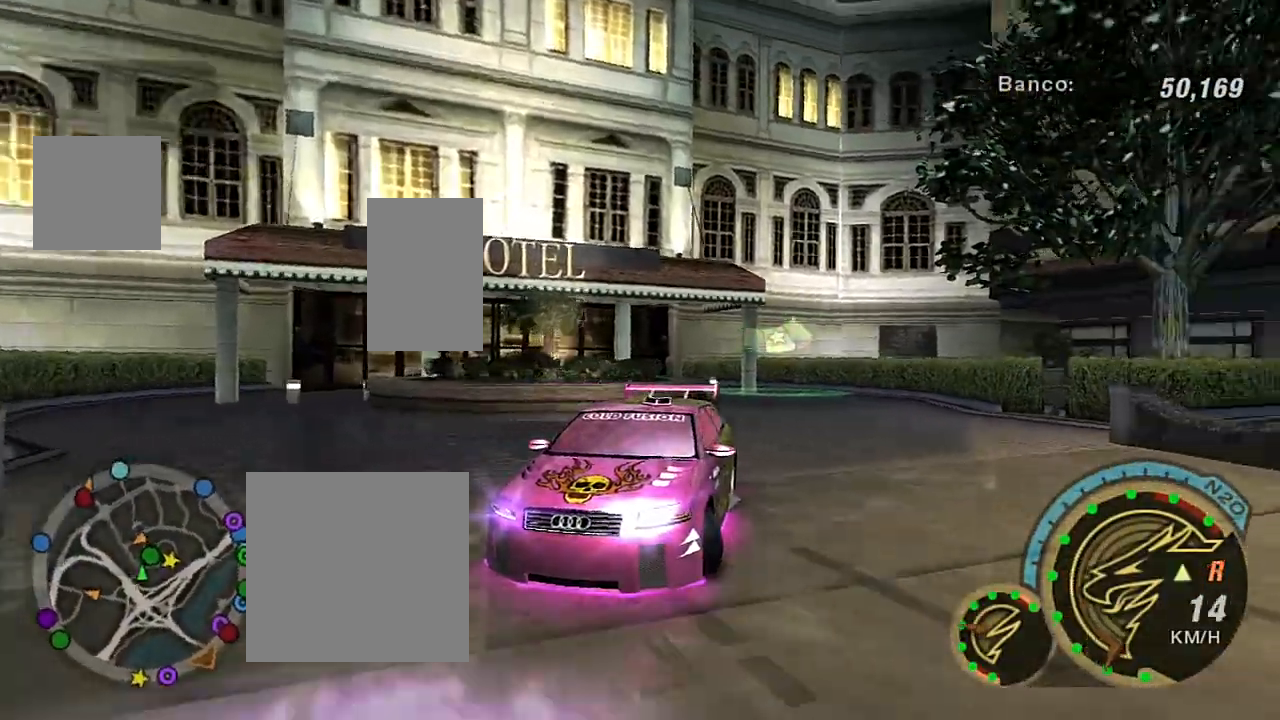
{"buttons": ["L2", "R3"], "left_stick": "center", "right_stick": "center", "events": [[34, "left_stick", "center"]]}
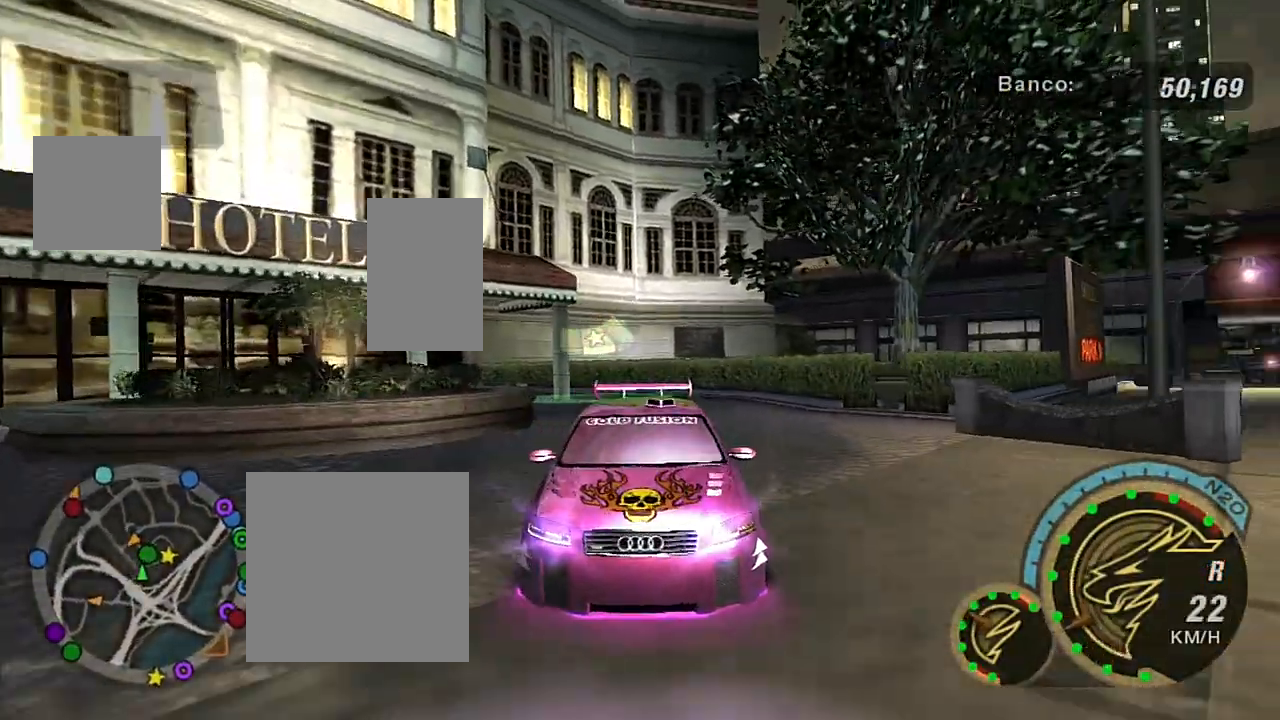
{"buttons": ["L2", "R3"], "left_stick": "center", "right_stick": "center", "events": []}
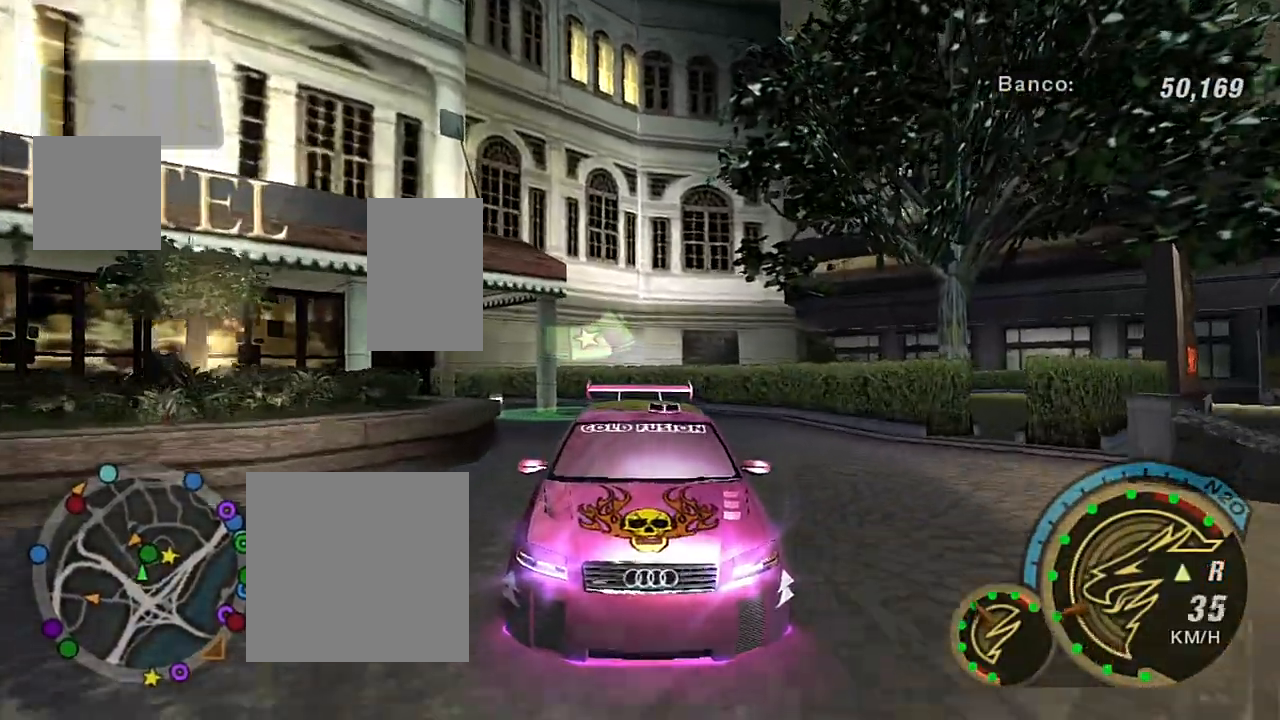
{"buttons": ["R2"], "left_stick": "center", "right_stick": "center", "events": [[134, "L2", "up"], [167, "R3", "up"], [401, "R2", "down"]]}
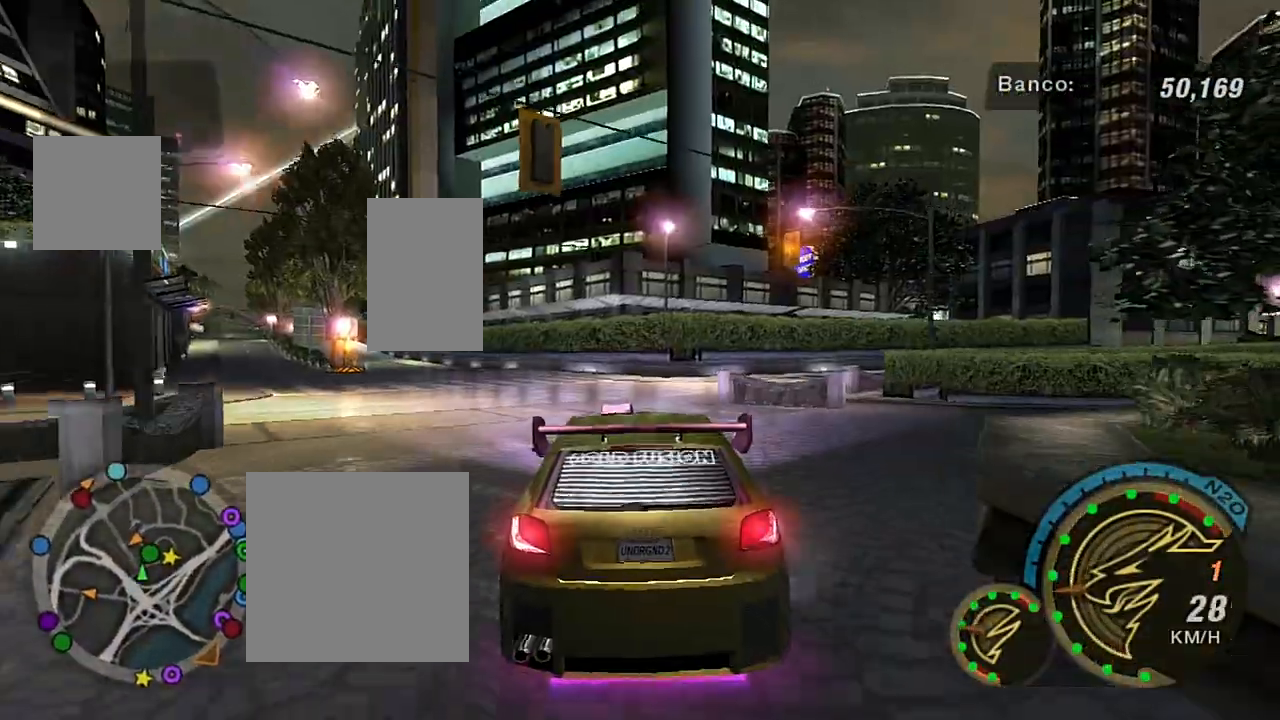
{"buttons": [], "left_stick": "left", "right_stick": "center", "events": [[333, "left_stick", "left"], [467, "R2", "up"]]}
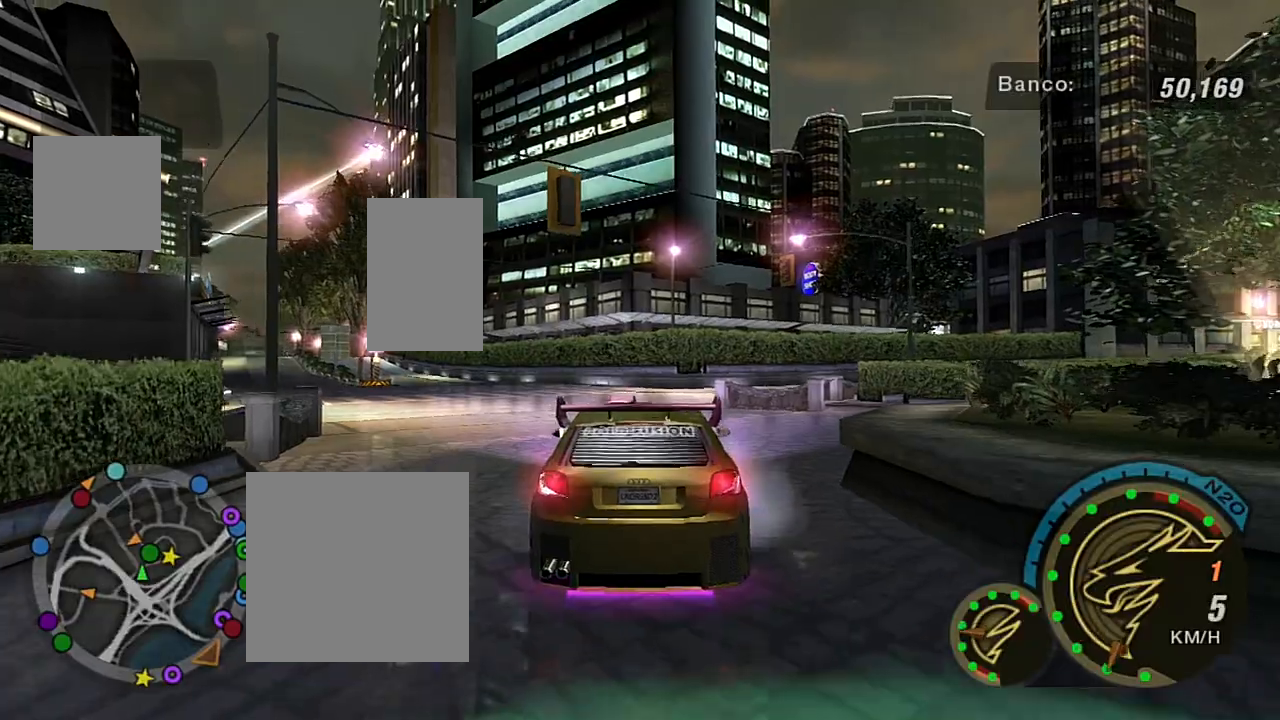
{"buttons": ["L2"], "left_stick": "center", "right_stick": "center", "events": [[134, "left_stick", "center"], [300, "L2", "down"]]}
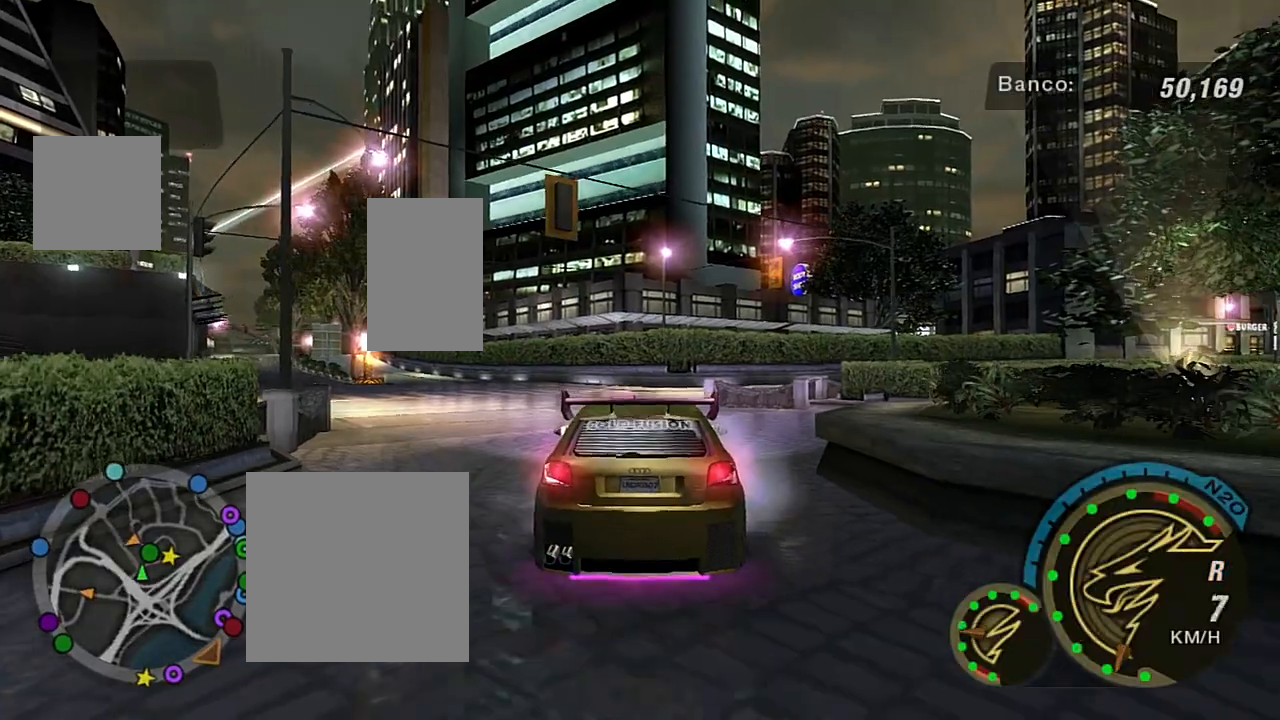
{"buttons": [], "left_stick": "center", "right_stick": "center", "events": [[467, "L2", "up"]]}
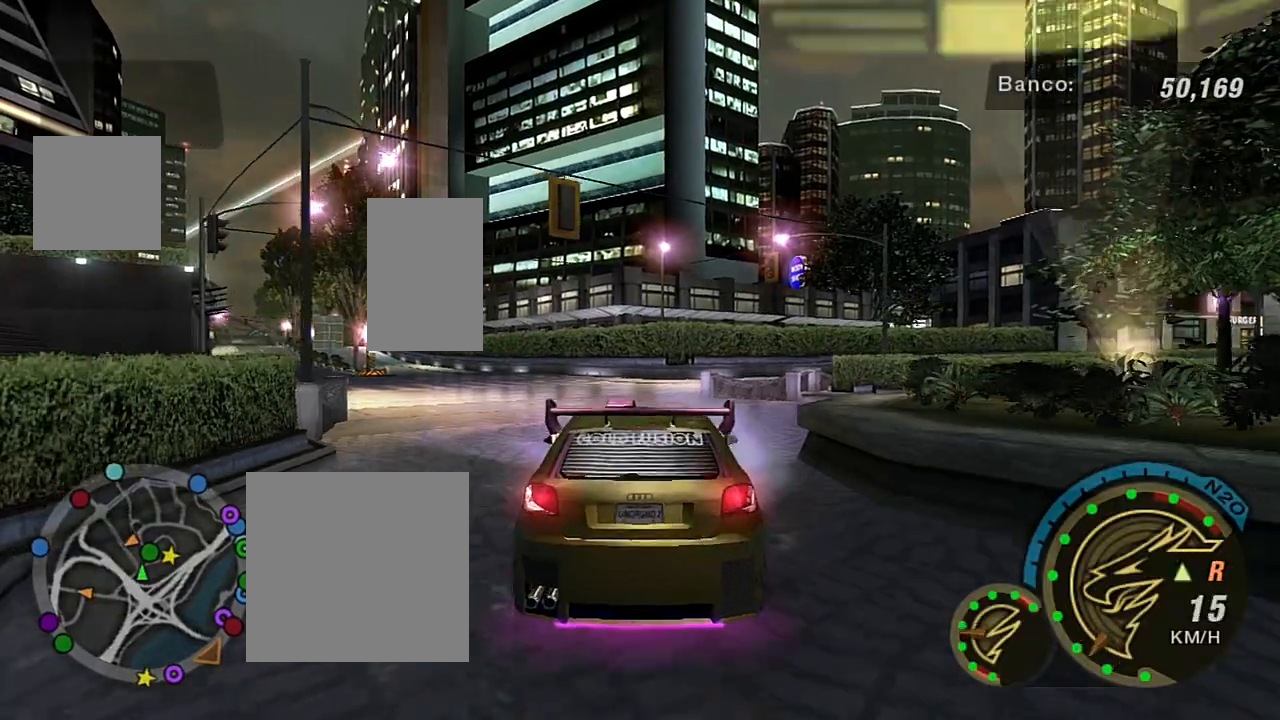
{"buttons": [], "left_stick": "center", "right_stick": "center", "events": []}
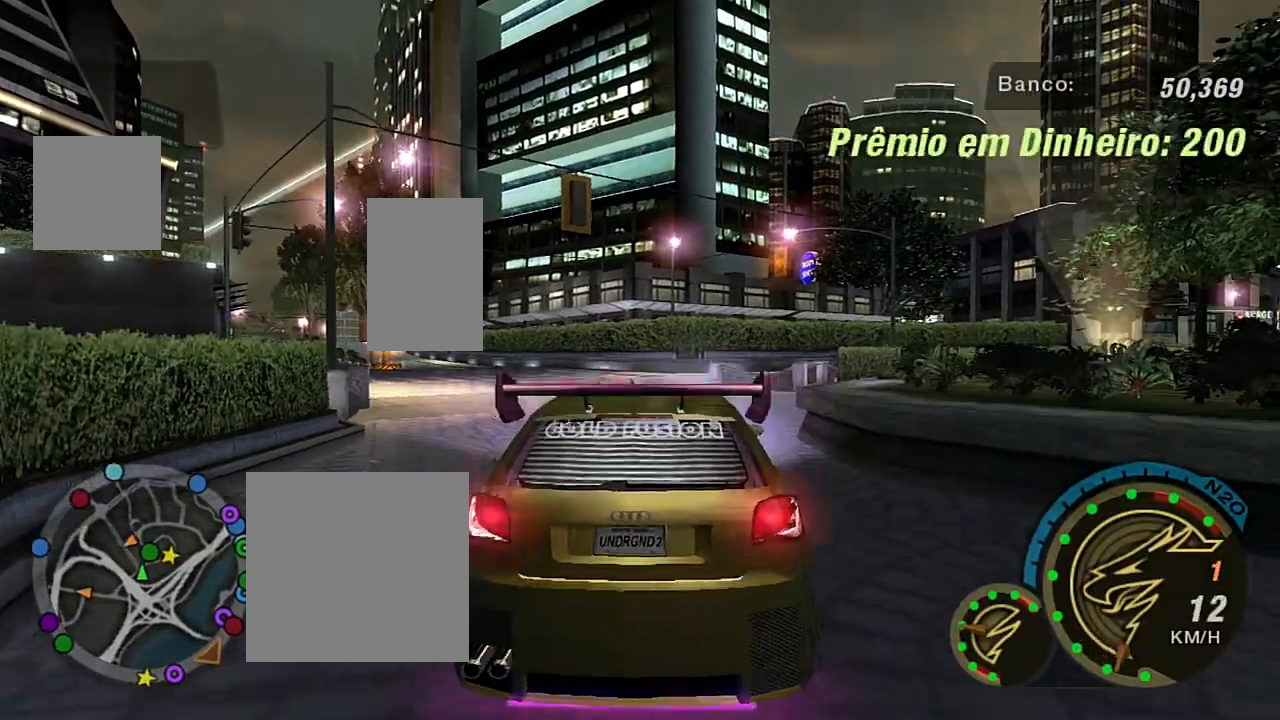
{"buttons": ["R2"], "left_stick": "center", "right_stick": "center", "events": [[34, "R2", "down"]]}
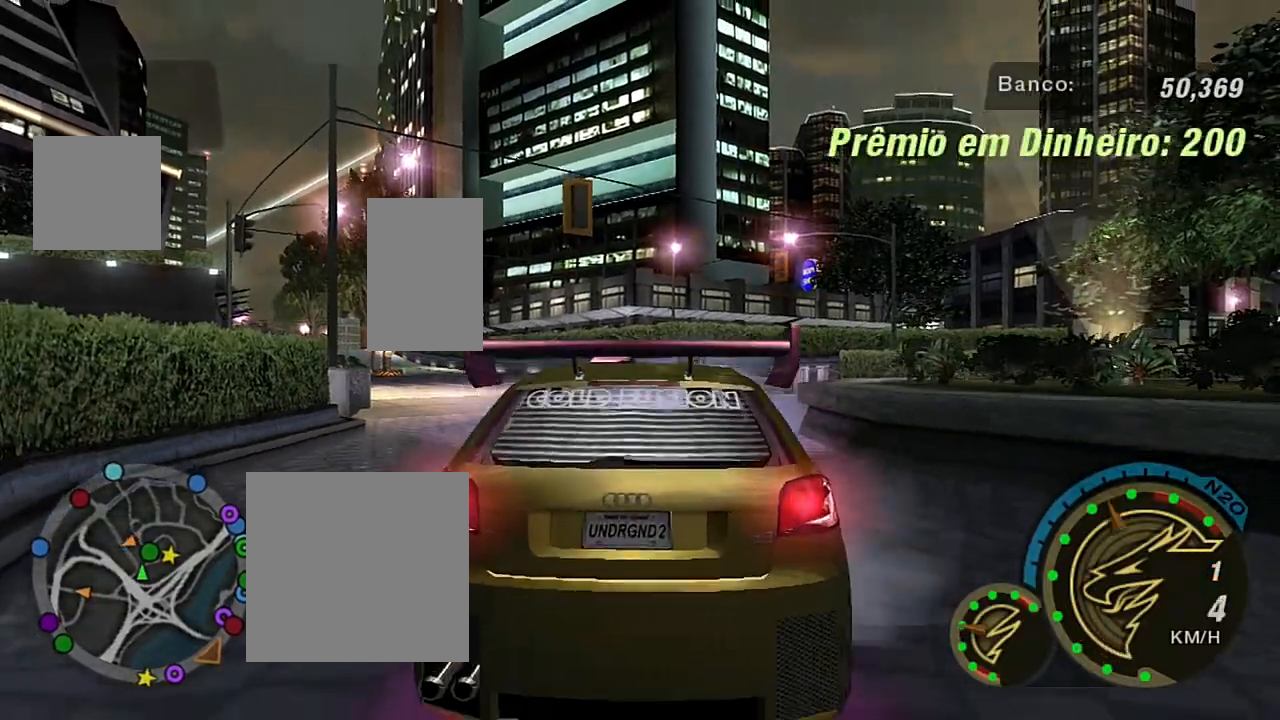
{"buttons": ["R2"], "left_stick": "center", "right_stick": "center", "events": []}
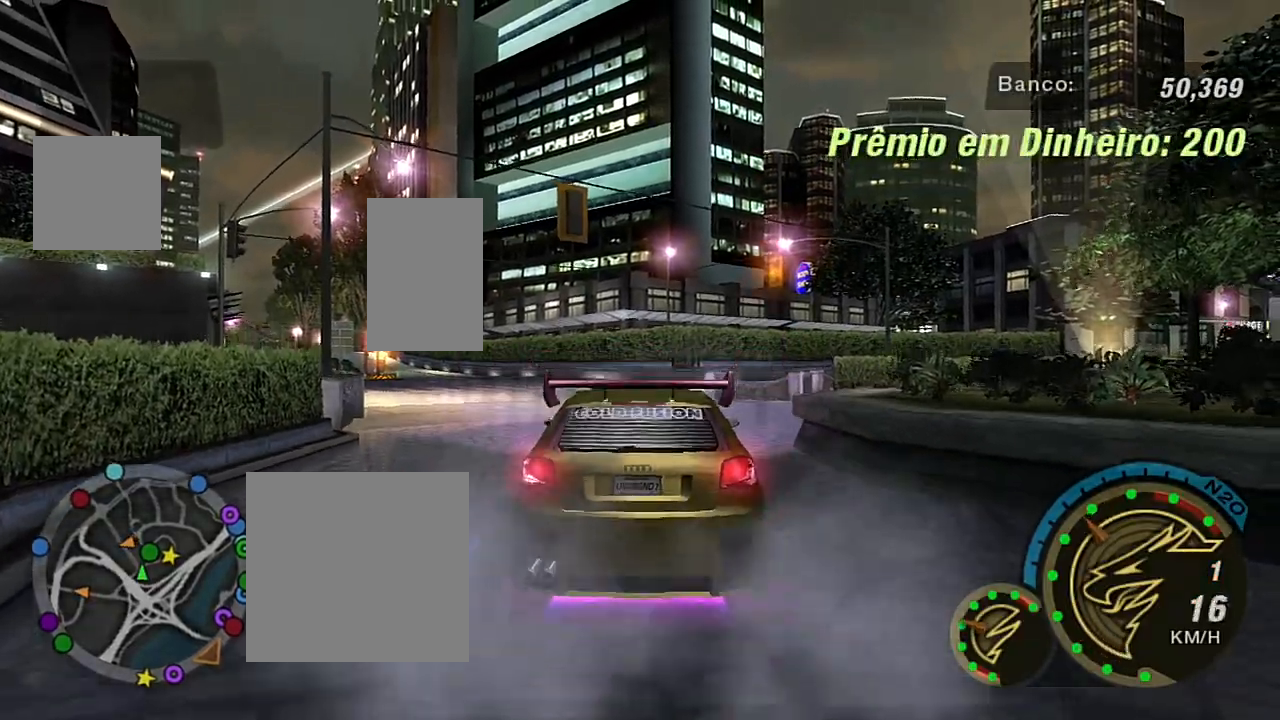
{"buttons": ["R2"], "left_stick": "center", "right_stick": "center", "events": [[167, "left_stick", "up-left"], [367, "left_stick", "center"]]}
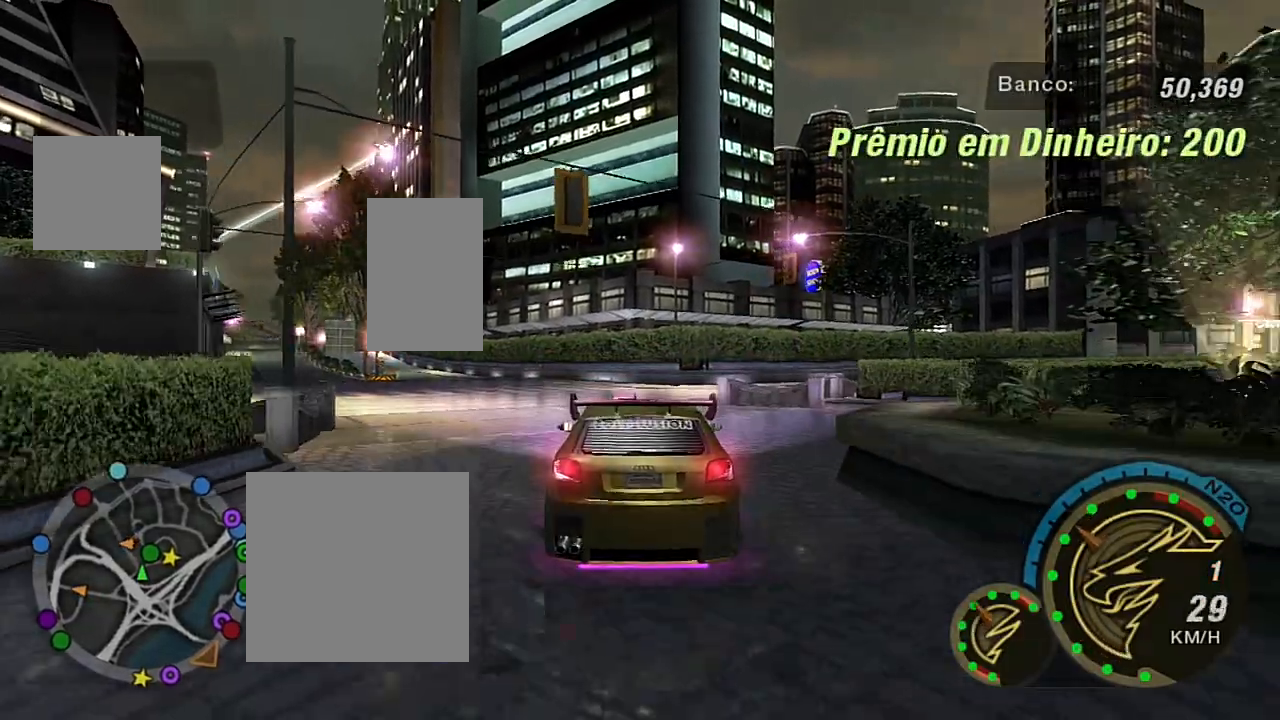
{"buttons": ["R2"], "left_stick": "center", "right_stick": "center", "events": [[100, "left_stick", "left"], [233, "left_stick", "center"]]}
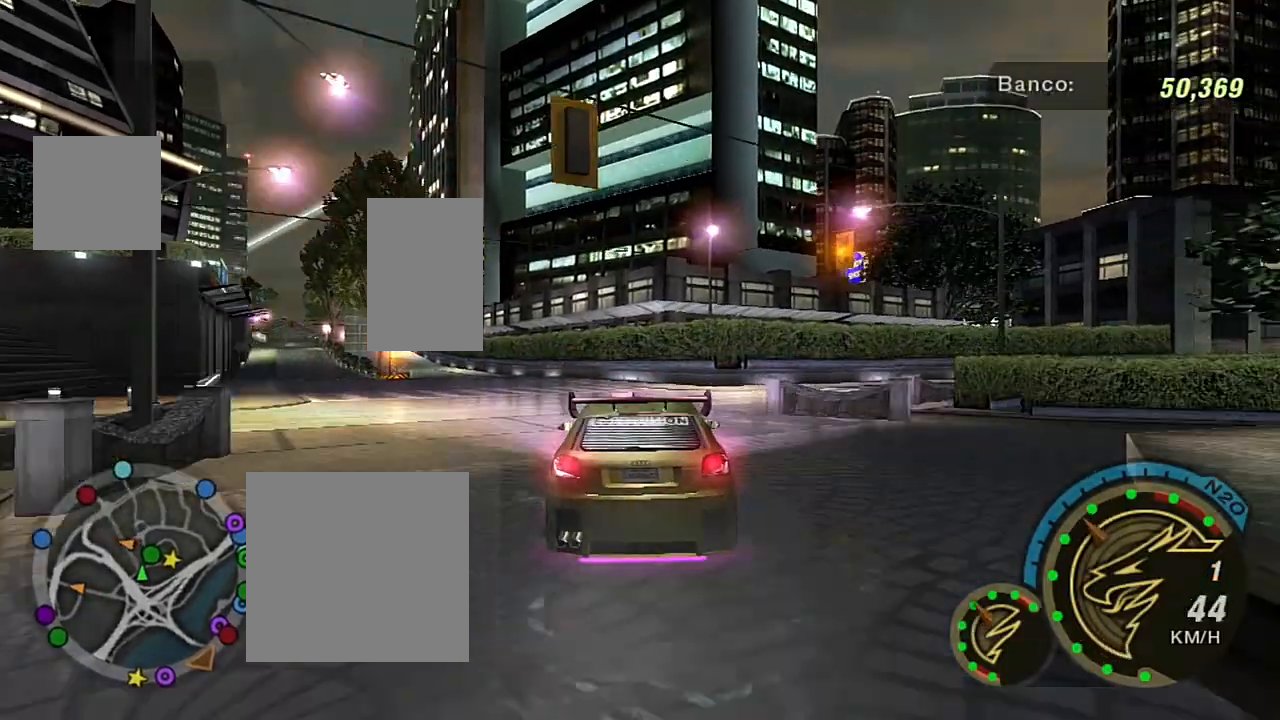
{"buttons": ["R2"], "left_stick": "right", "right_stick": "center", "events": [[434, "left_stick", "right"]]}
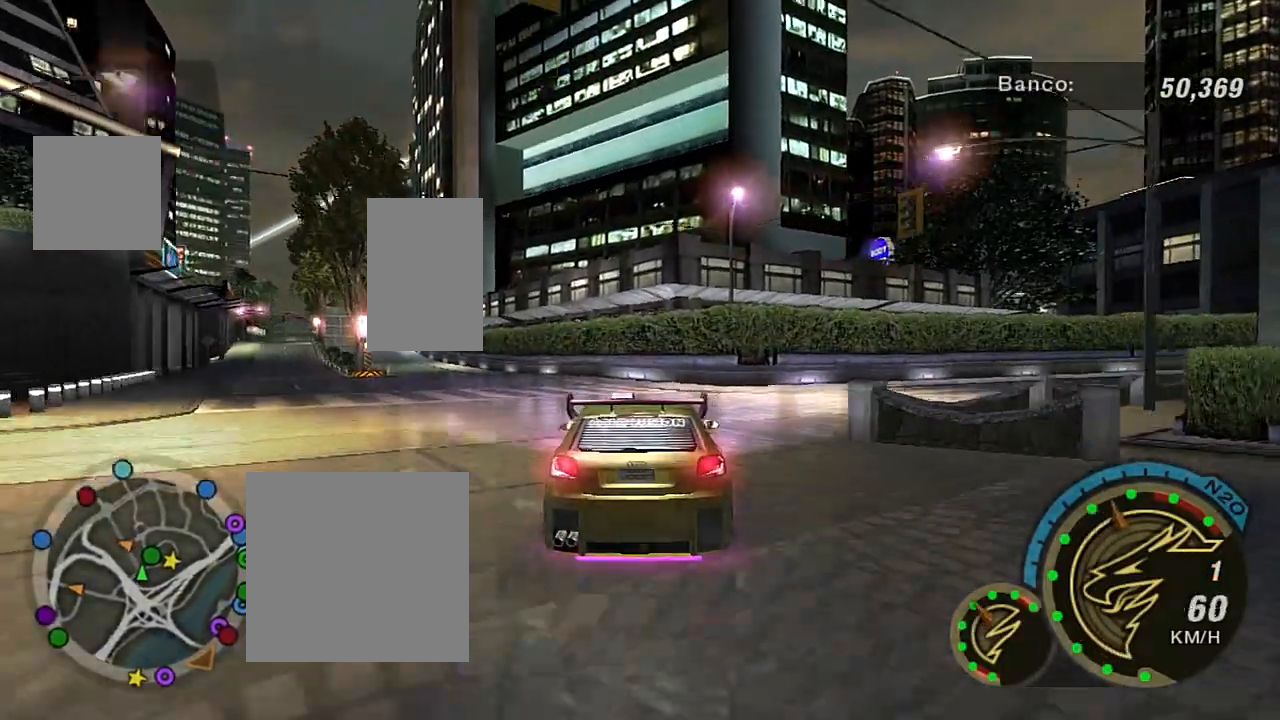
{"buttons": ["R2"], "left_stick": "up-right", "right_stick": "center", "events": [[33, "left_stick", "up-right"], [367, "R1", "down"], [500, "R1", "up"]]}
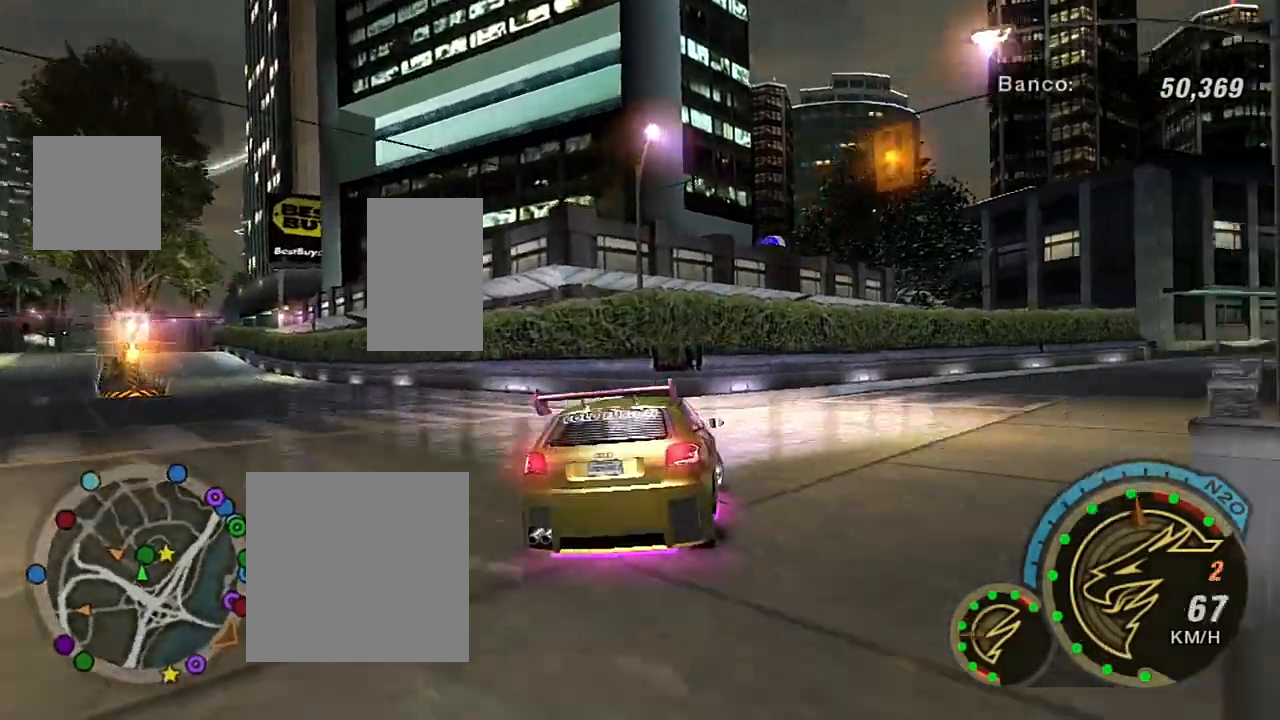
{"buttons": ["R2"], "left_stick": "up-right", "right_stick": "center", "events": []}
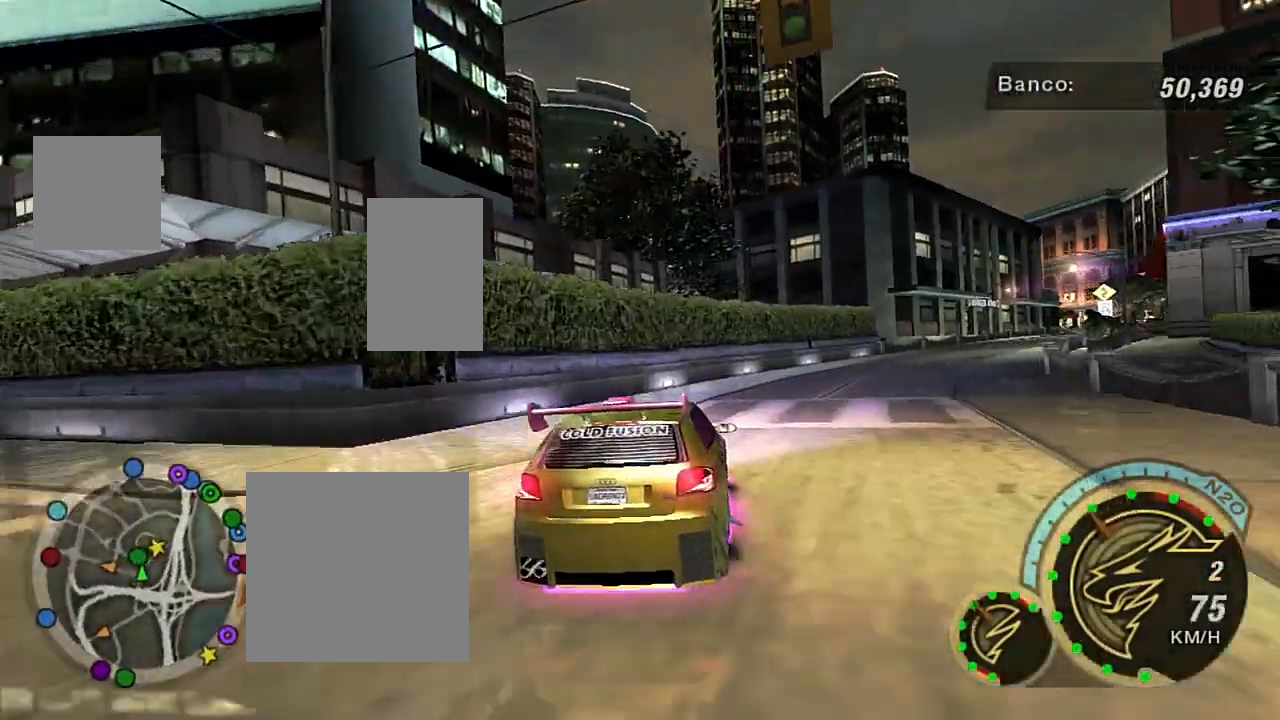
{"buttons": ["R2"], "left_stick": "up-right", "right_stick": "center", "events": []}
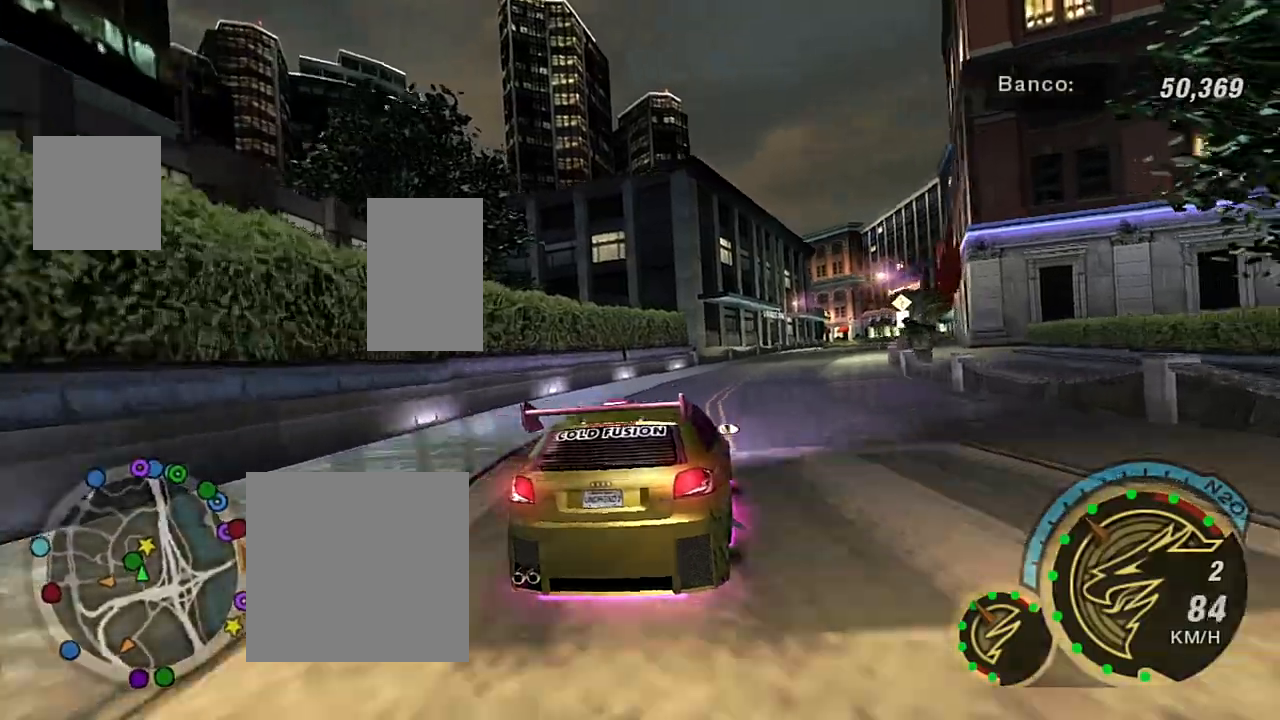
{"buttons": ["R2"], "left_stick": "up", "right_stick": "center", "events": [[67, "left_stick", "center"], [234, "left_stick", "up-right"], [467, "left_stick", "up"]]}
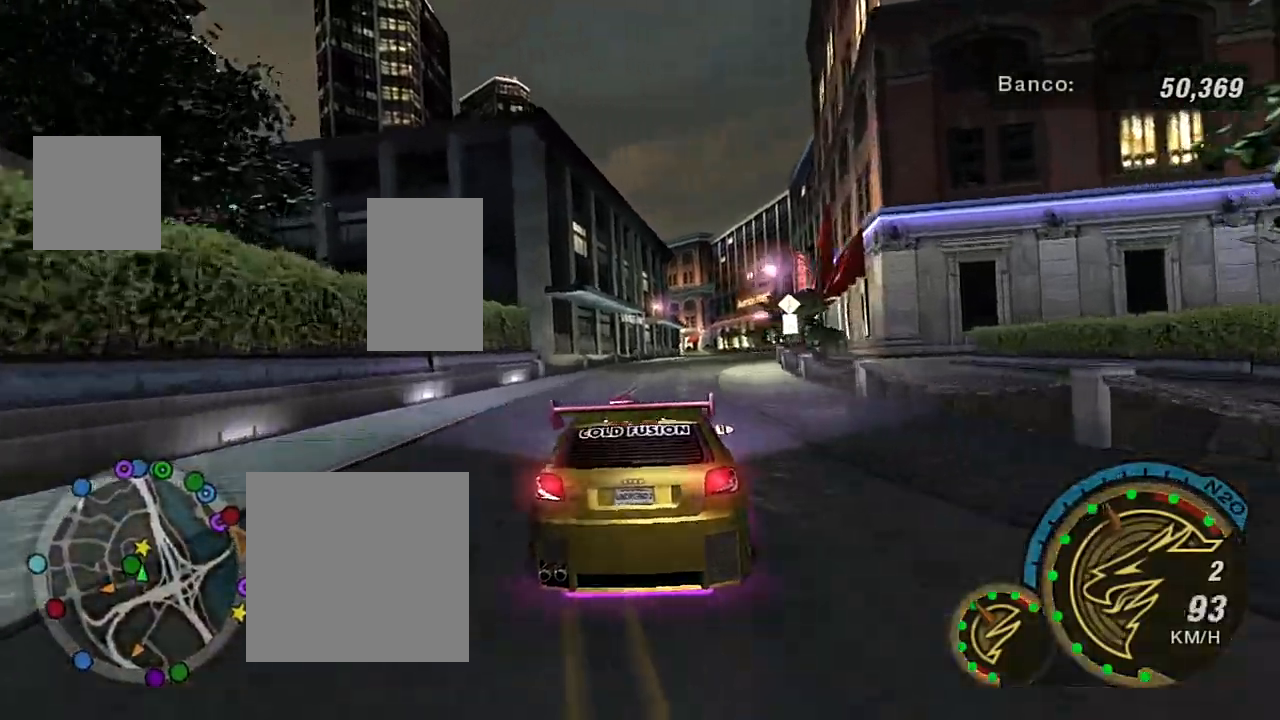
{"buttons": ["R2"], "left_stick": "up-right", "right_stick": "center", "events": [[167, "left_stick", "up-right"]]}
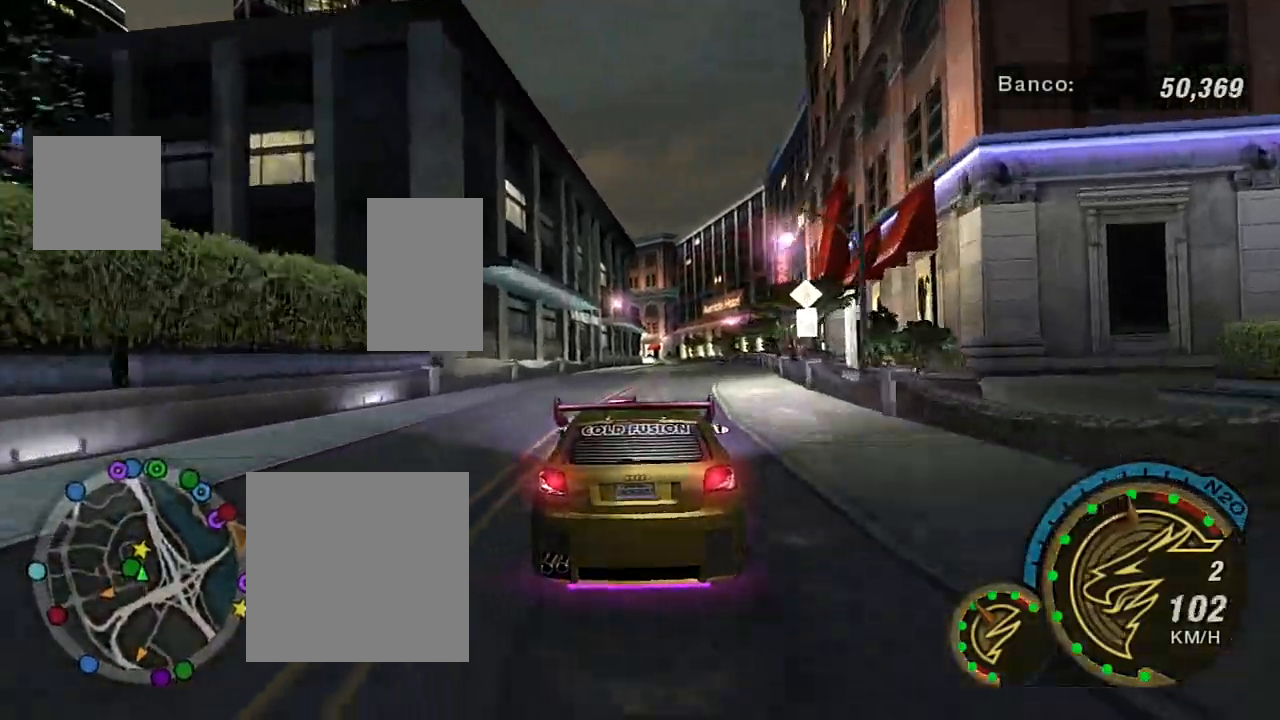
{"buttons": ["R2"], "left_stick": "center", "right_stick": "center", "events": [[67, "R1", "down"], [167, "R1", "up"], [234, "left_stick", "center"]]}
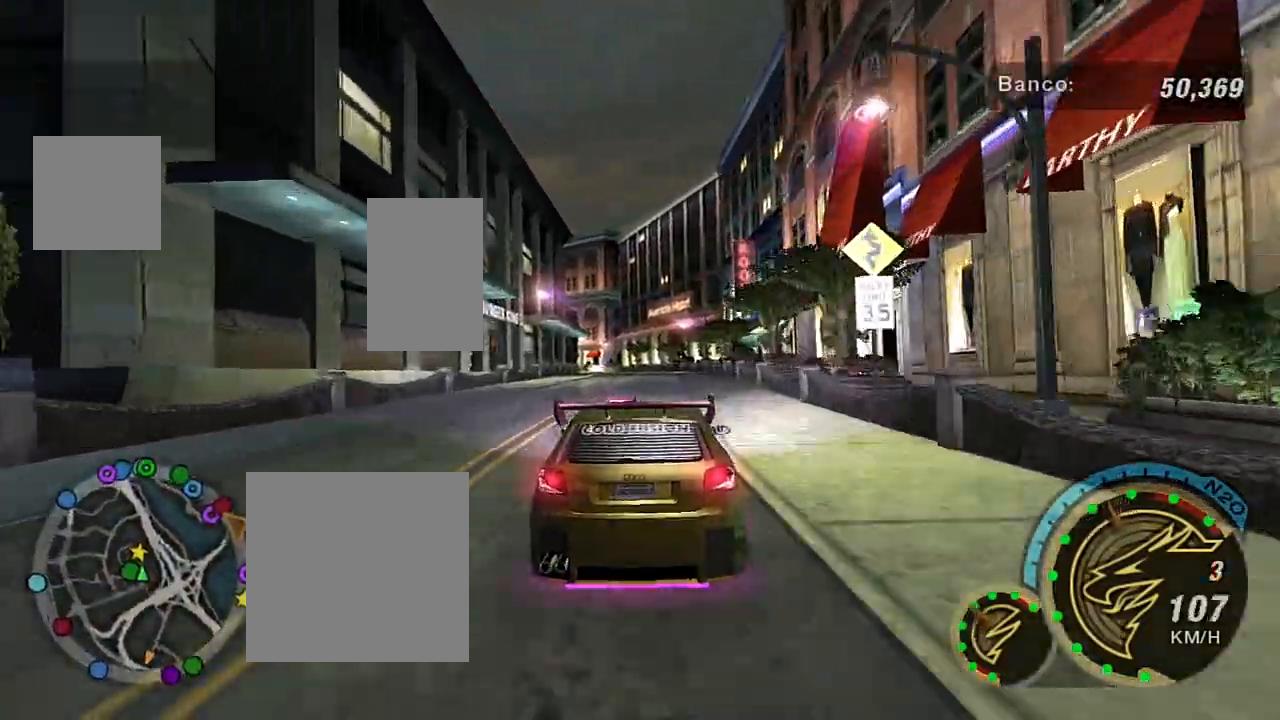
{"buttons": ["R2"], "left_stick": "center", "right_stick": "center", "events": []}
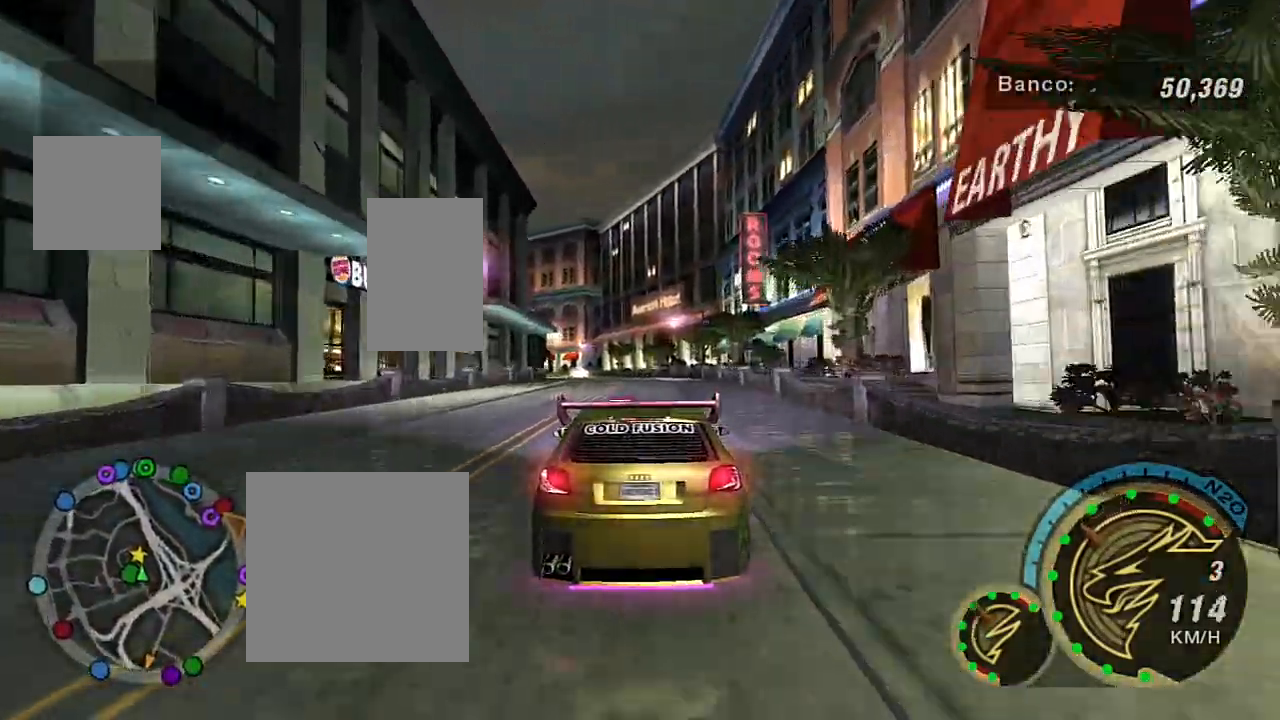
{"buttons": [], "left_stick": "center", "right_stick": "center", "events": [[334, "R2", "up"]]}
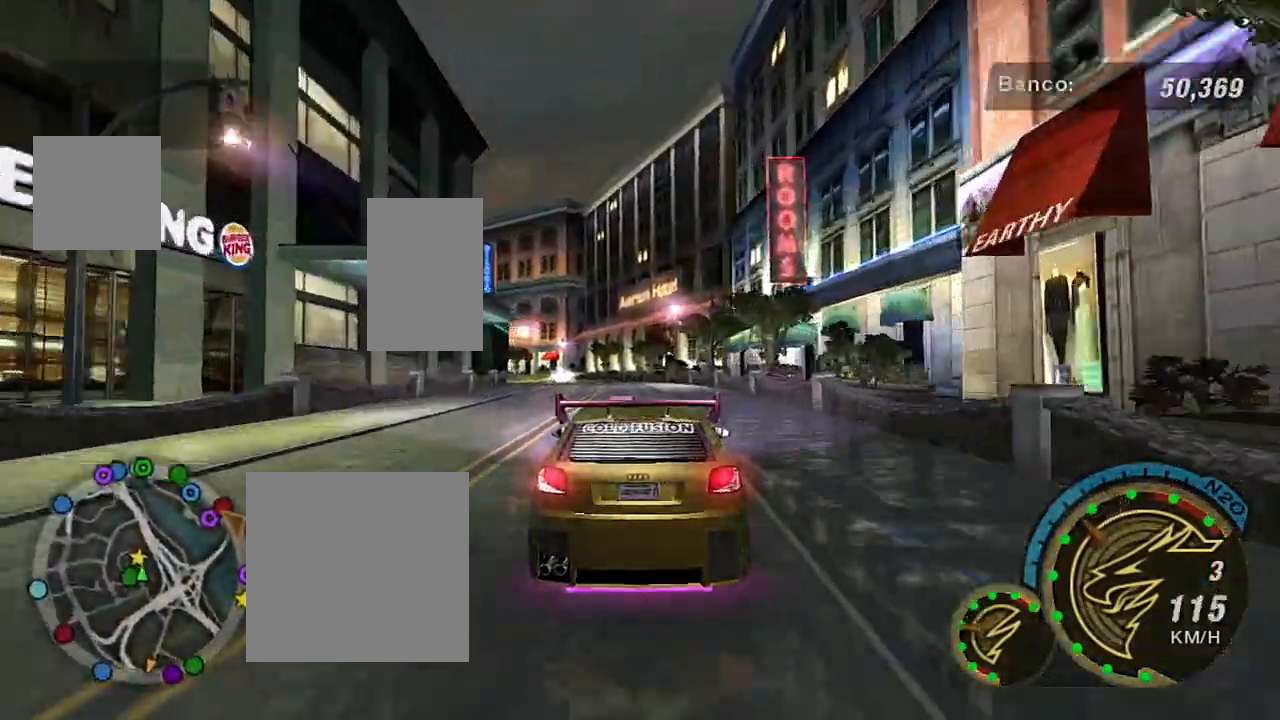
{"buttons": [], "left_stick": "center", "right_stick": "center", "events": []}
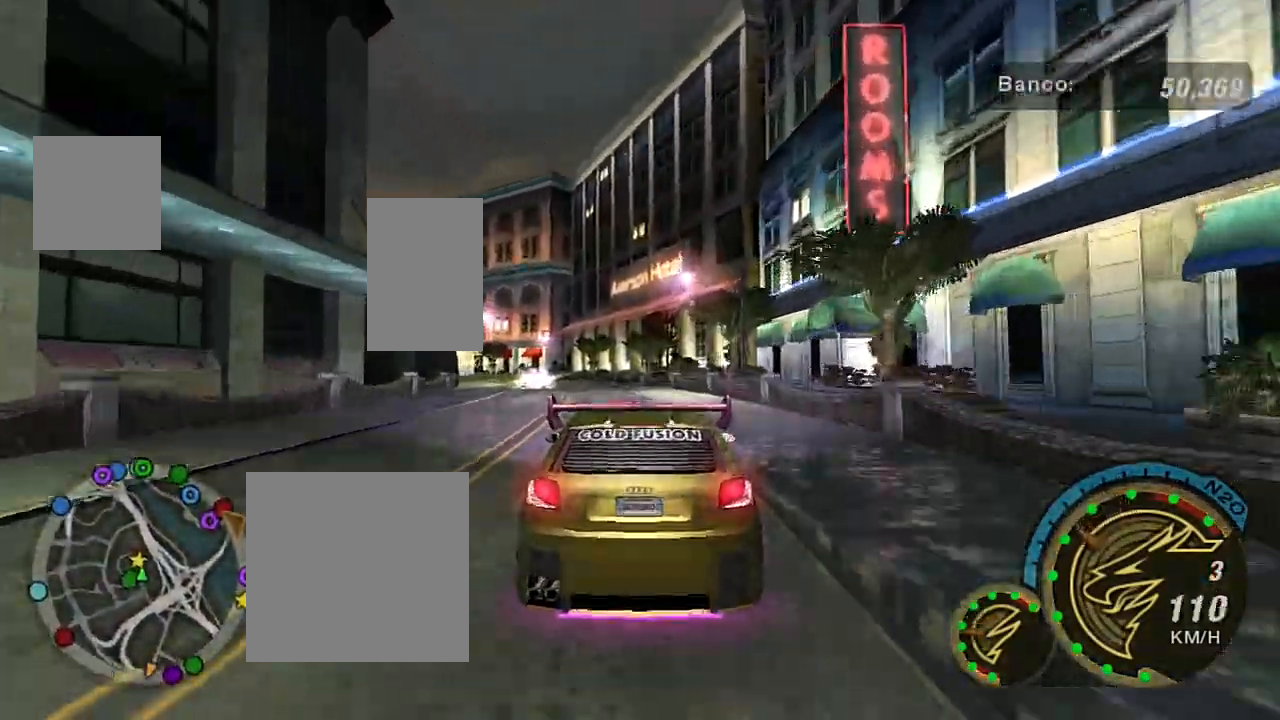
{"buttons": [], "left_stick": "center", "right_stick": "center", "events": []}
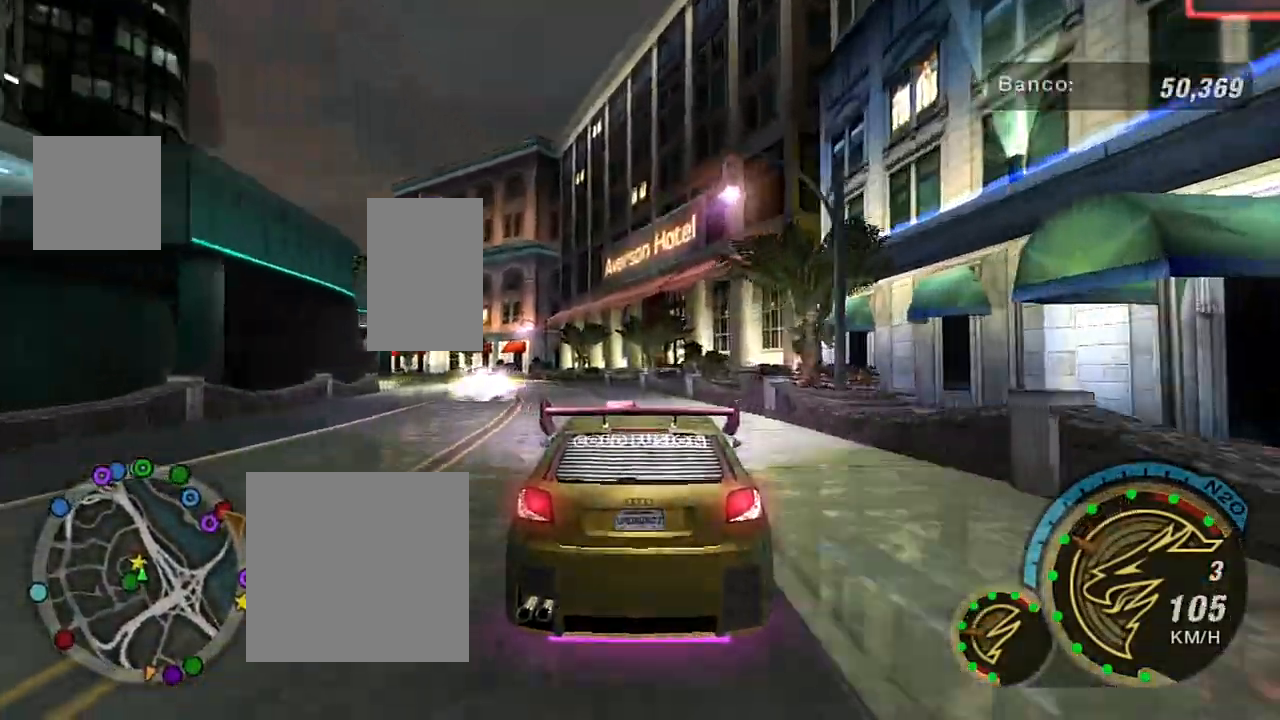
{"buttons": [], "left_stick": "left", "right_stick": "center", "events": [[167, "left_stick", "down-left"], [333, "left_stick", "center"], [500, "left_stick", "left"]]}
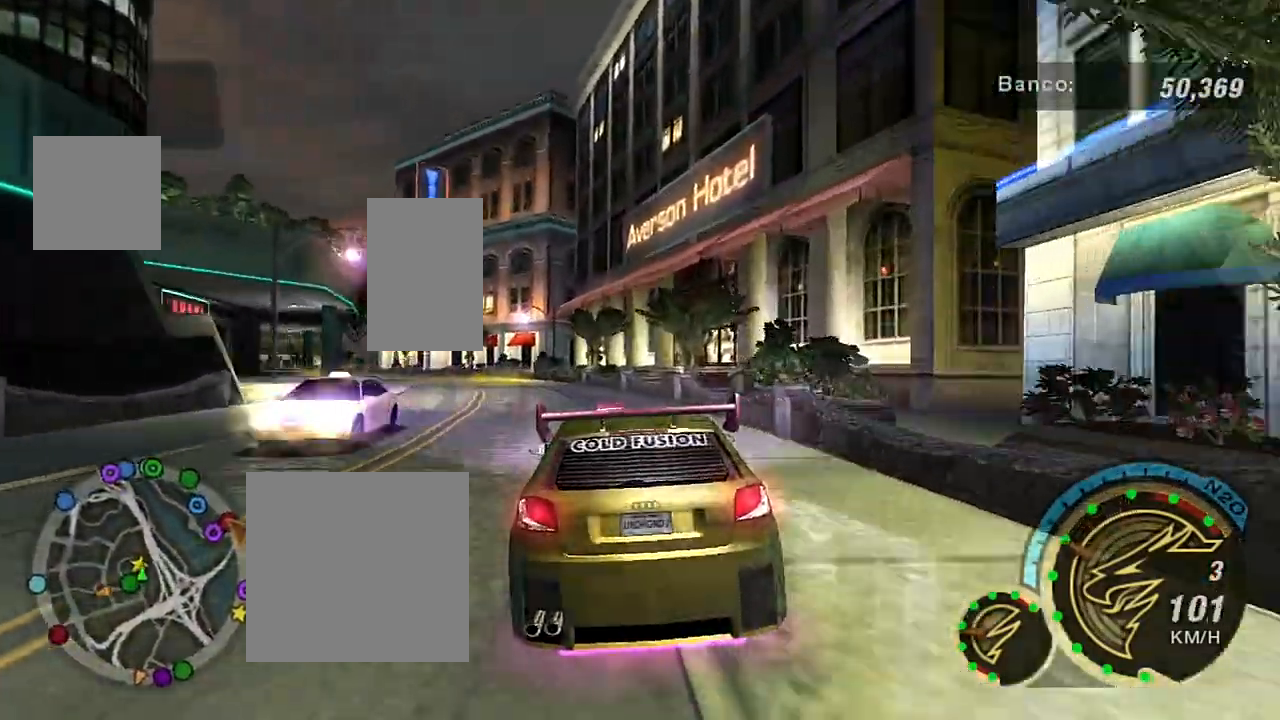
{"buttons": [], "left_stick": "down-left", "right_stick": "center", "events": [[201, "left_stick", "center"], [501, "left_stick", "down-left"]]}
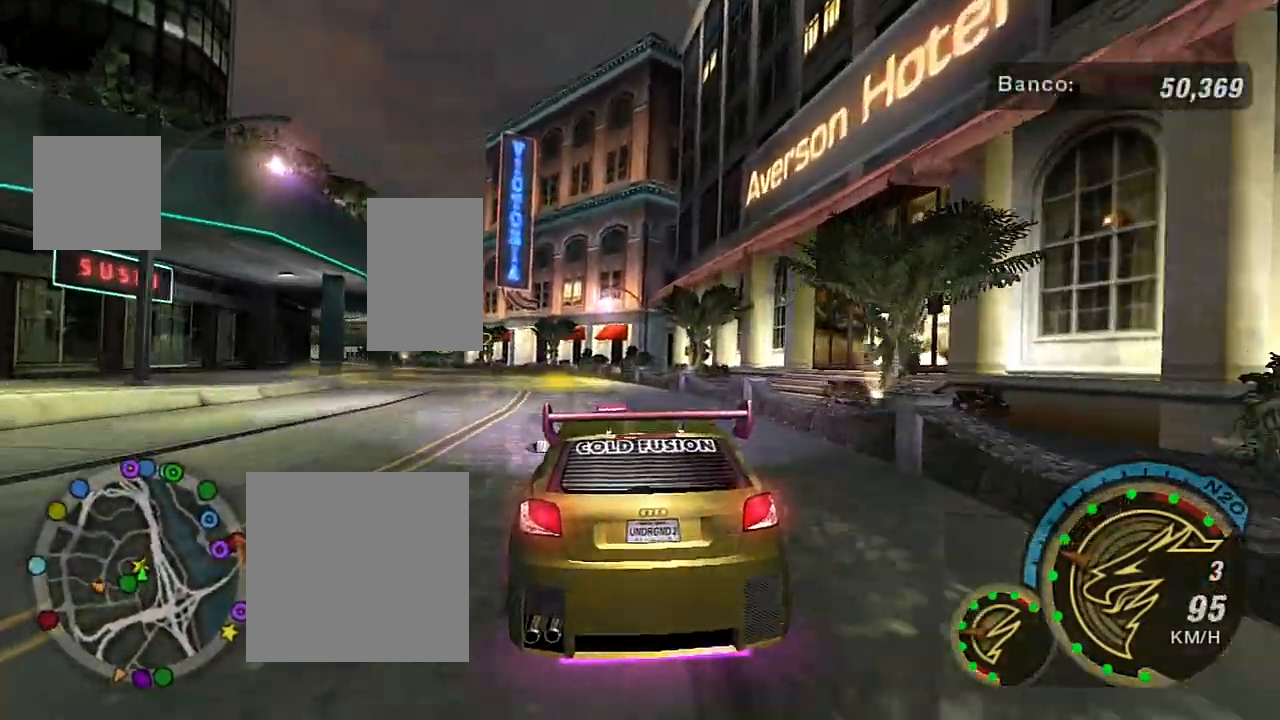
{"buttons": [], "left_stick": "center", "right_stick": "center", "events": [[100, "left_stick", "center"], [167, "left_stick", "left"], [333, "left_stick", "center"]]}
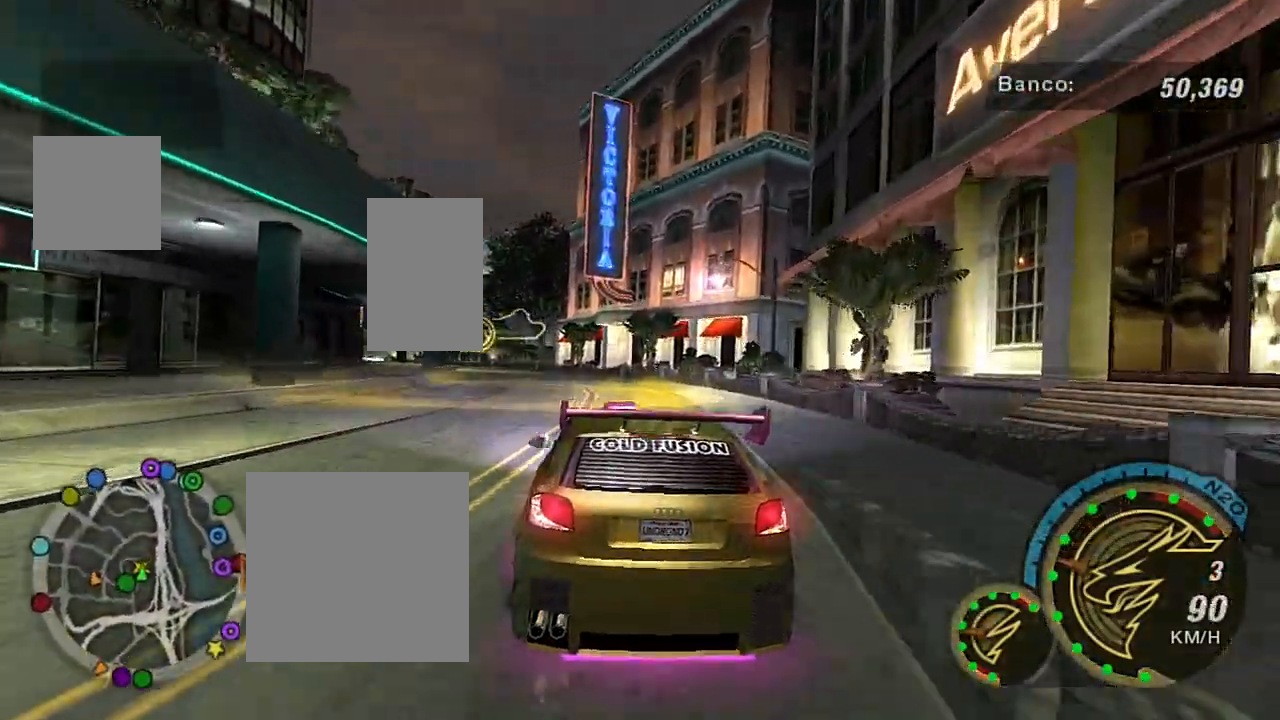
{"buttons": ["L2"], "left_stick": "center", "right_stick": "center", "events": [[100, "L2", "down"]]}